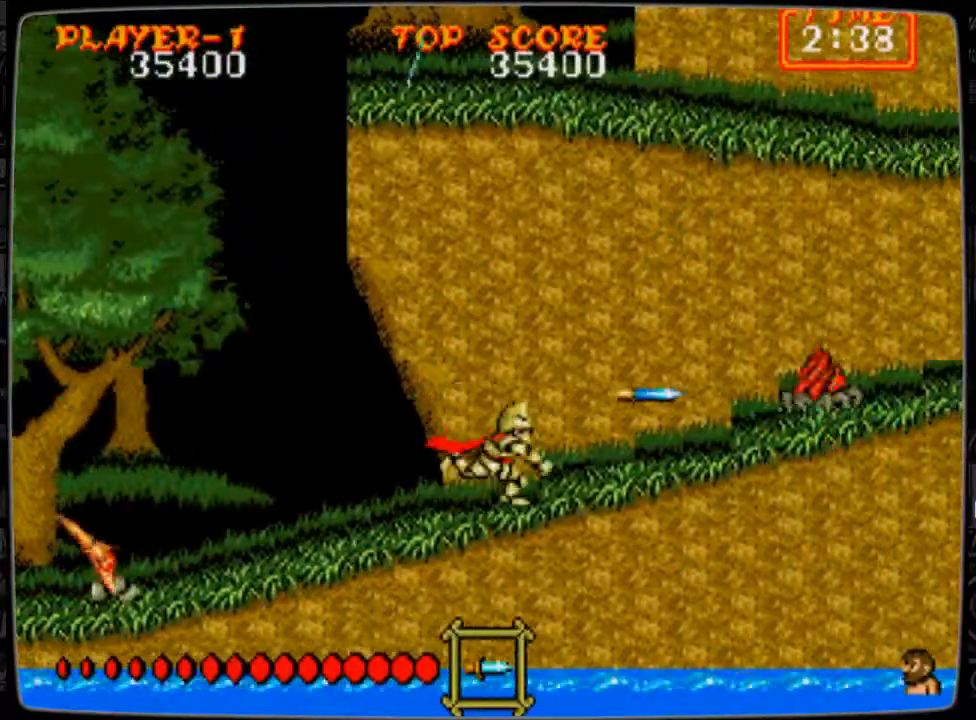
Gameplay with a controller; each line is a JSON object with the inputs held at the frame after it. "events" lists button and stick changes between this image and that frame as [ms after this image, input, new state], when the widget could be followed in between. Not read: L3 R3.
{"buttons": ["DPAD_RIGHT"], "events": [[83, "B", "down"], [125, "B", "up"], [250, "B", "down"], [333, "B", "up"], [417, "B", "down"], [500, "B", "up"]]}
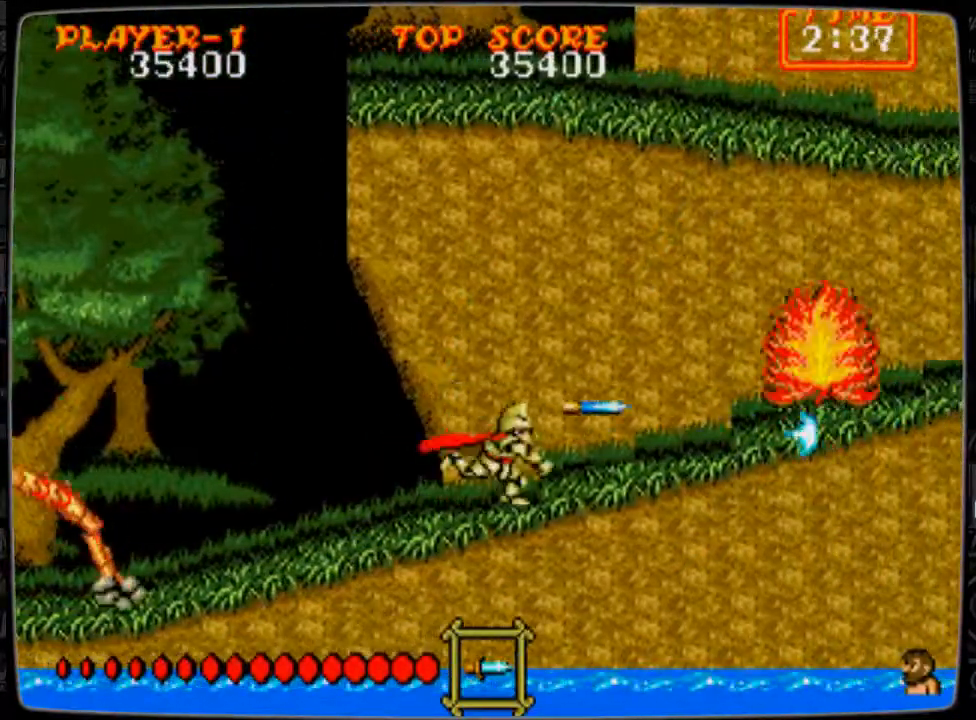
{"buttons": ["DPAD_RIGHT"], "events": [[42, "B", "down"], [167, "B", "up"]]}
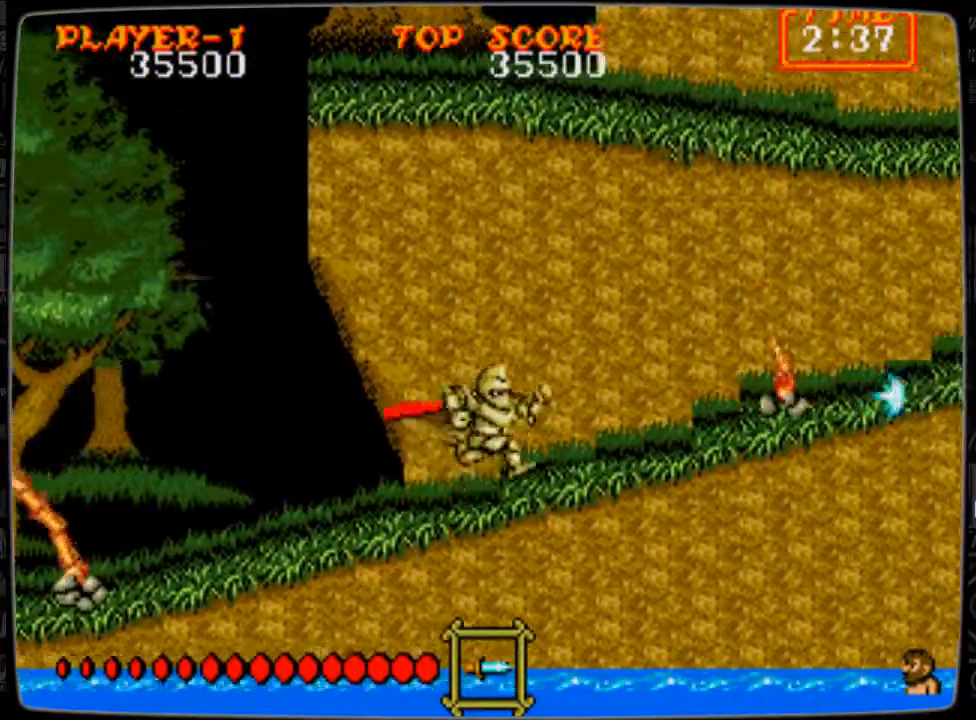
{"buttons": ["B"], "events": [[375, "B", "down"], [417, "B", "up"], [459, "DPAD_RIGHT", "up"], [501, "B", "down"]]}
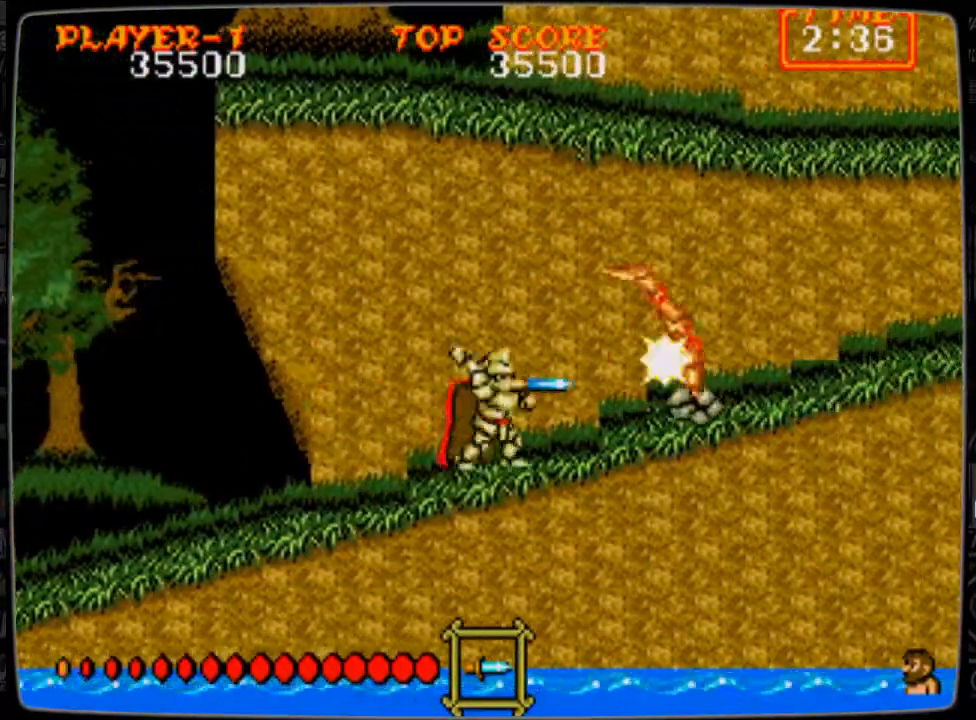
{"buttons": [], "events": [[41, "B", "up"], [125, "B", "down"], [208, "B", "up"], [250, "B", "down"], [375, "B", "up"], [417, "B", "down"], [458, "B", "up"]]}
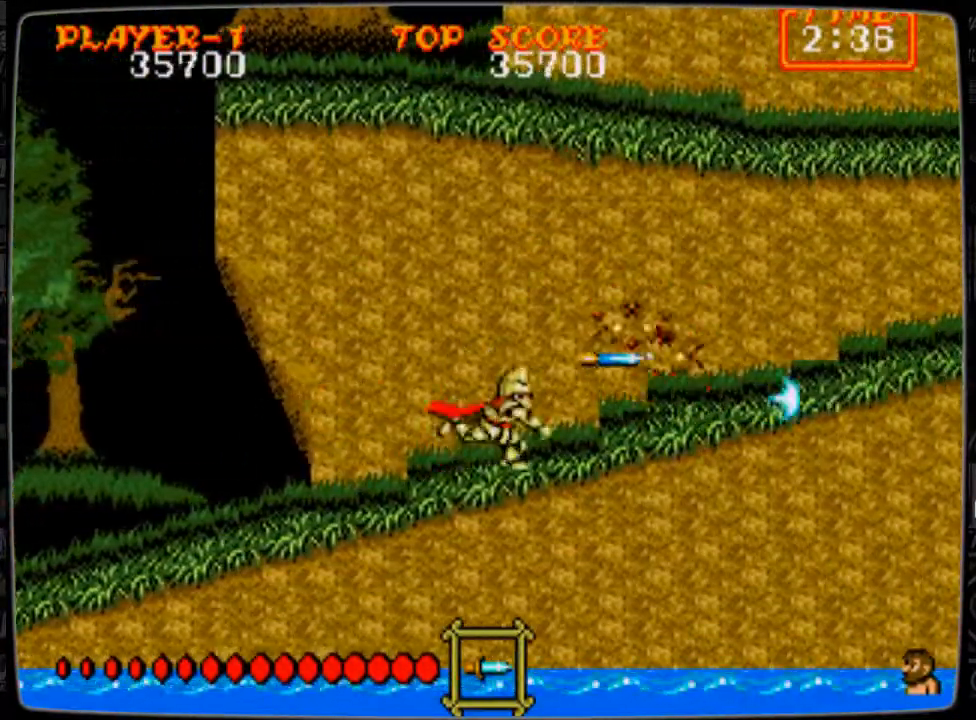
{"buttons": ["DPAD_RIGHT"], "events": [[84, "B", "down"], [125, "B", "up"], [167, "DPAD_RIGHT", "down"]]}
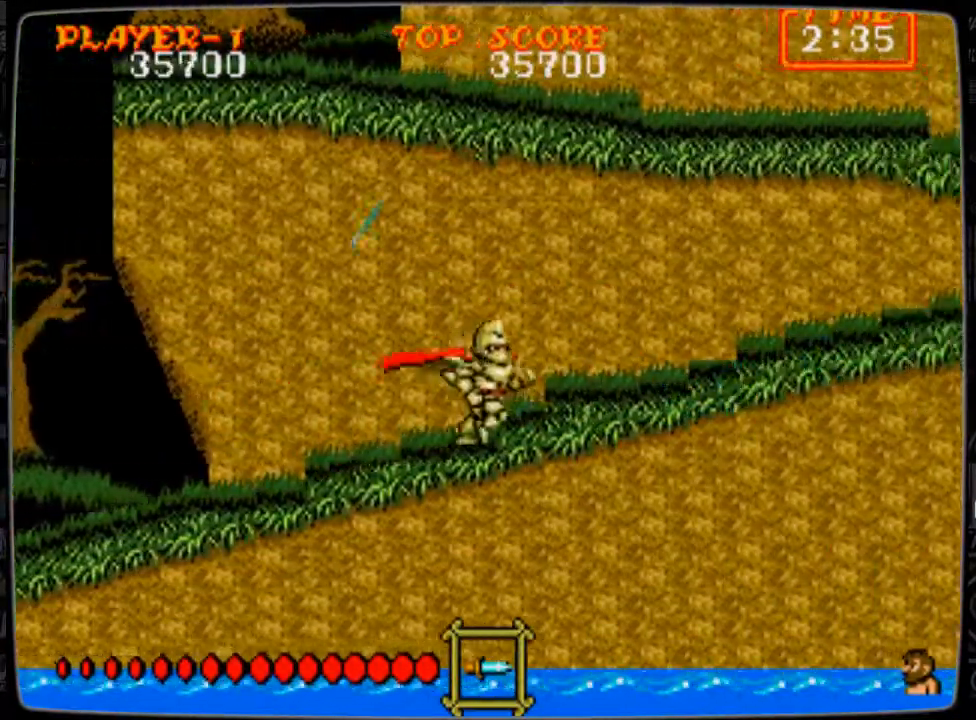
{"buttons": ["DPAD_RIGHT"], "events": []}
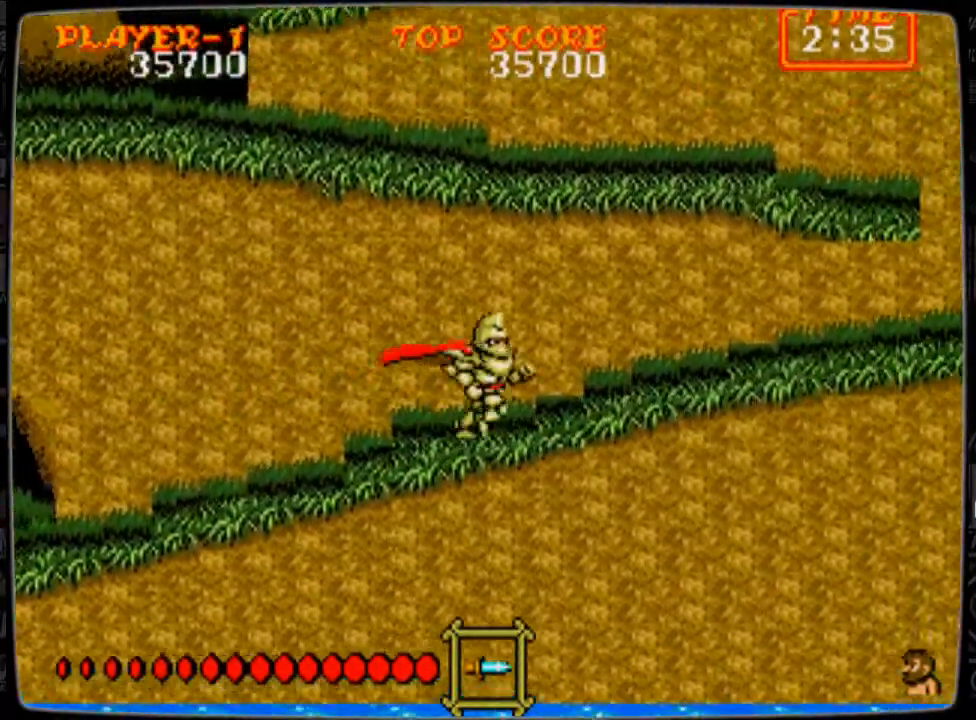
{"buttons": ["DPAD_RIGHT"], "events": []}
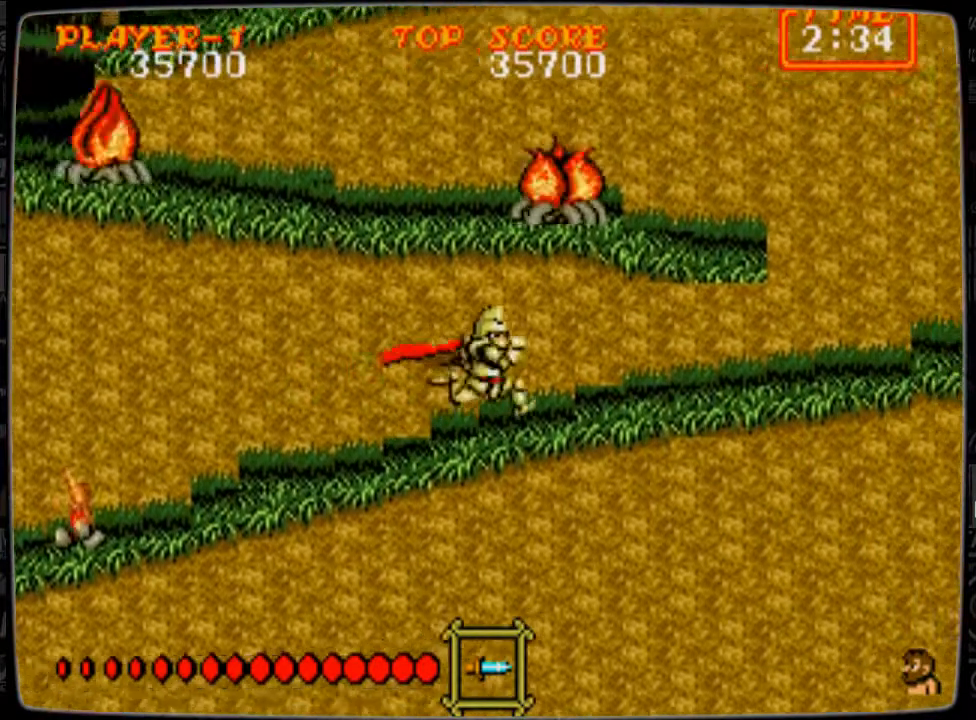
{"buttons": ["B", "DPAD_UP"], "events": [[166, "DPAD_RIGHT", "up"], [208, "DPAD_UP", "down"], [250, "B", "down"], [292, "B", "up"], [417, "B", "down"], [458, "B", "up"], [500, "B", "down"]]}
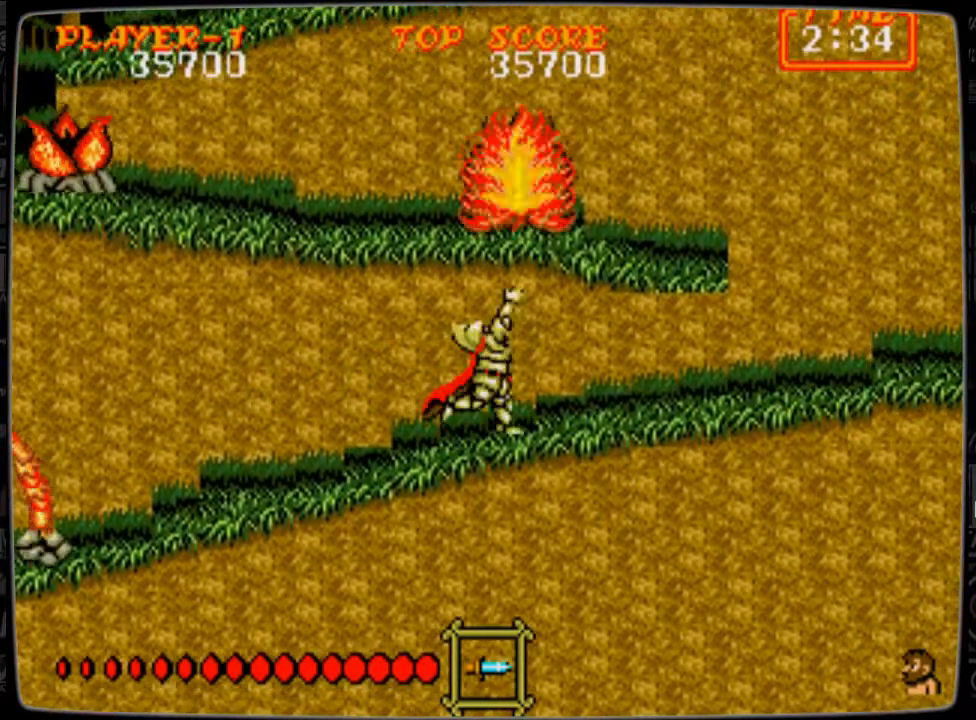
{"buttons": ["DPAD_RIGHT"], "events": [[125, "B", "up"], [167, "B", "down"], [209, "B", "up"], [292, "DPAD_RIGHT", "down"], [375, "DPAD_UP", "up"]]}
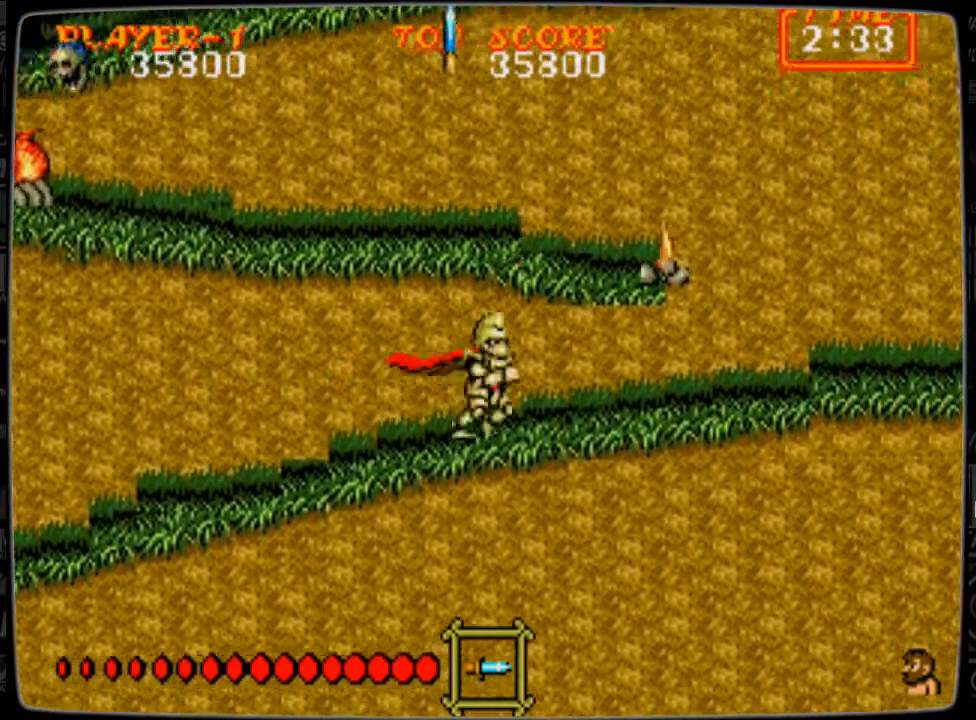
{"buttons": ["DPAD_RIGHT"], "events": [[83, "DPAD_RIGHT", "up"], [417, "DPAD_RIGHT", "down"]]}
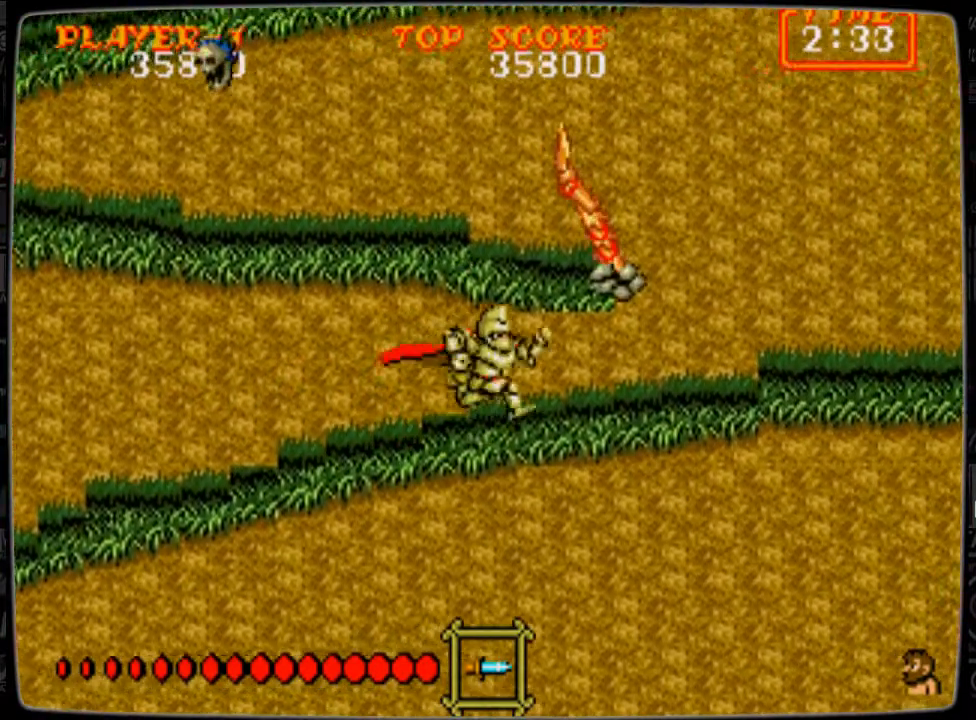
{"buttons": ["B", "DPAD_UP"], "events": [[125, "DPAD_RIGHT", "up"], [167, "B", "down"], [167, "DPAD_UP", "down"], [209, "B", "up"], [334, "B", "down"], [376, "B", "up"], [501, "B", "down"]]}
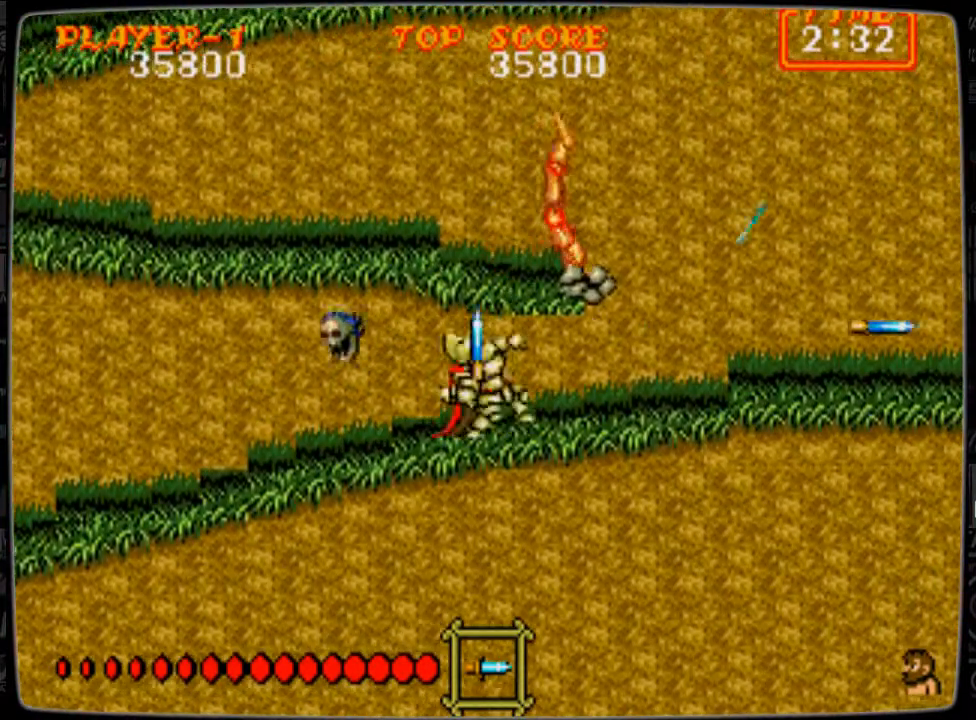
{"buttons": ["B", "DPAD_UP"], "events": [[41, "B", "up"], [125, "B", "down"], [208, "B", "up"], [292, "B", "down"], [375, "B", "up"], [458, "B", "down"]]}
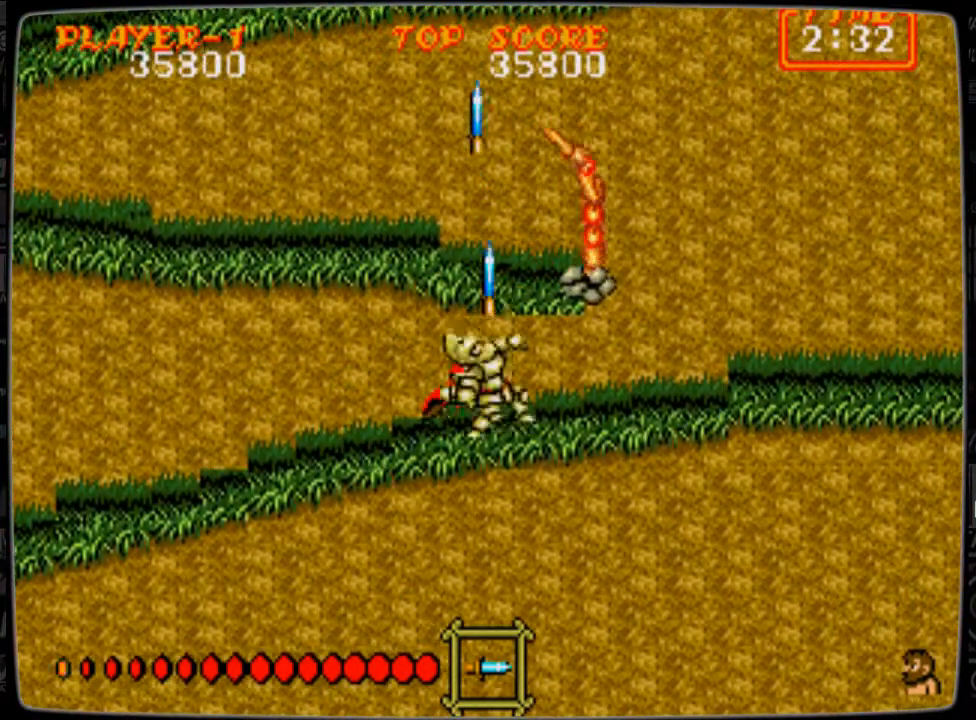
{"buttons": ["B", "DPAD_UP"], "events": [[42, "B", "up"], [84, "B", "down"], [209, "B", "up"], [250, "B", "down"], [334, "B", "up"], [459, "B", "down"]]}
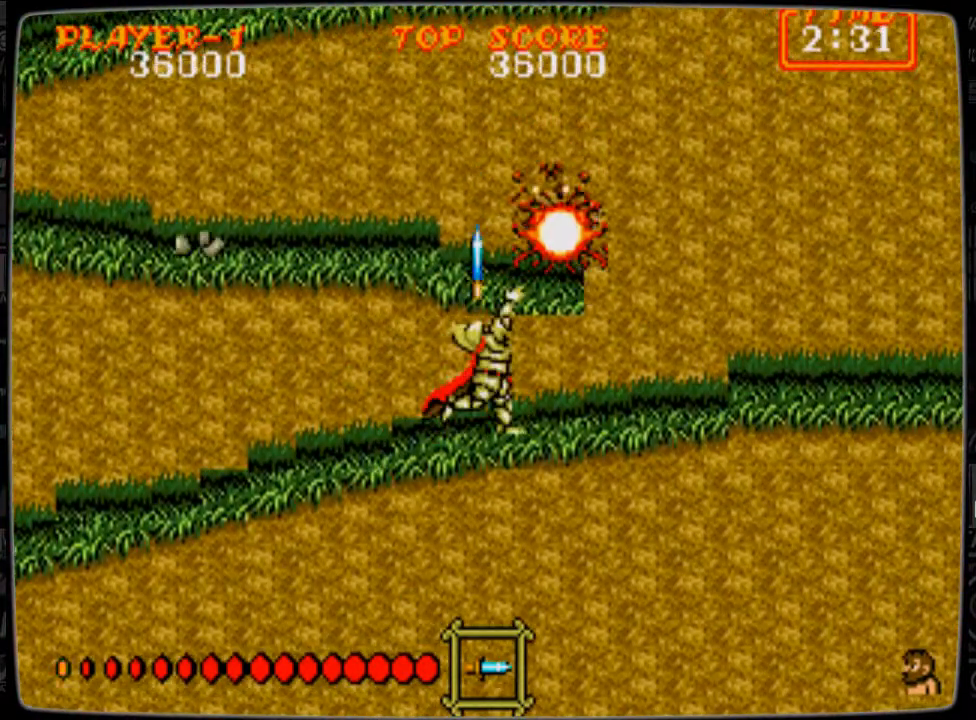
{"buttons": [], "events": [[41, "B", "up"], [166, "DPAD_UP", "up"], [250, "A", "down"], [500, "A", "up"]]}
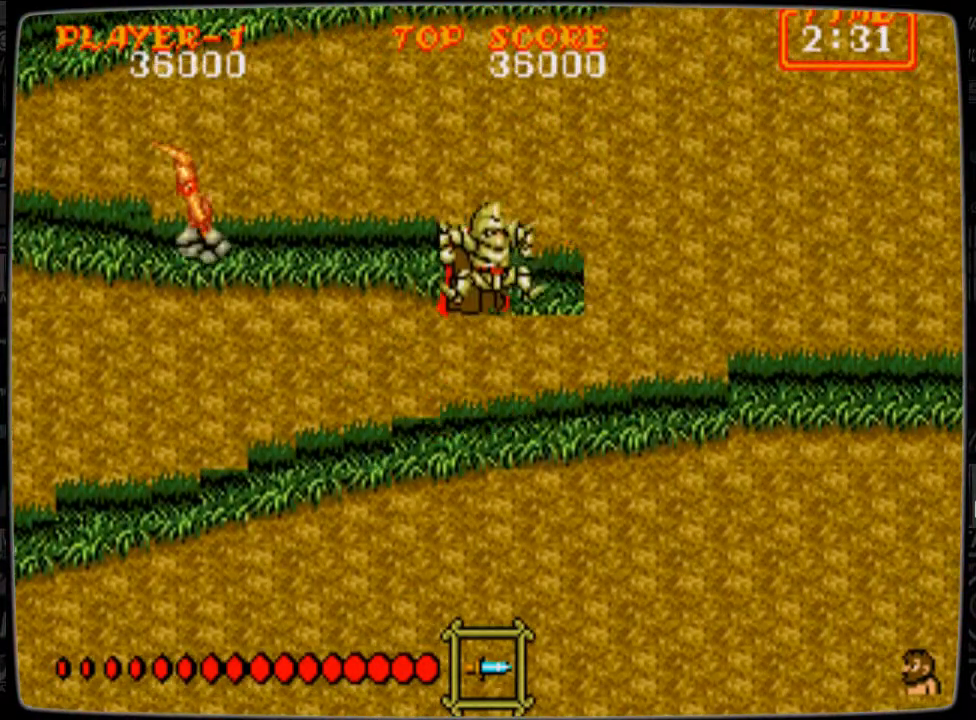
{"buttons": [], "events": [[84, "DPAD_LEFT", "down"], [125, "B", "down"], [209, "B", "up"], [250, "B", "down"], [250, "DPAD_LEFT", "up"], [376, "B", "up"], [417, "B", "down"], [501, "B", "up"]]}
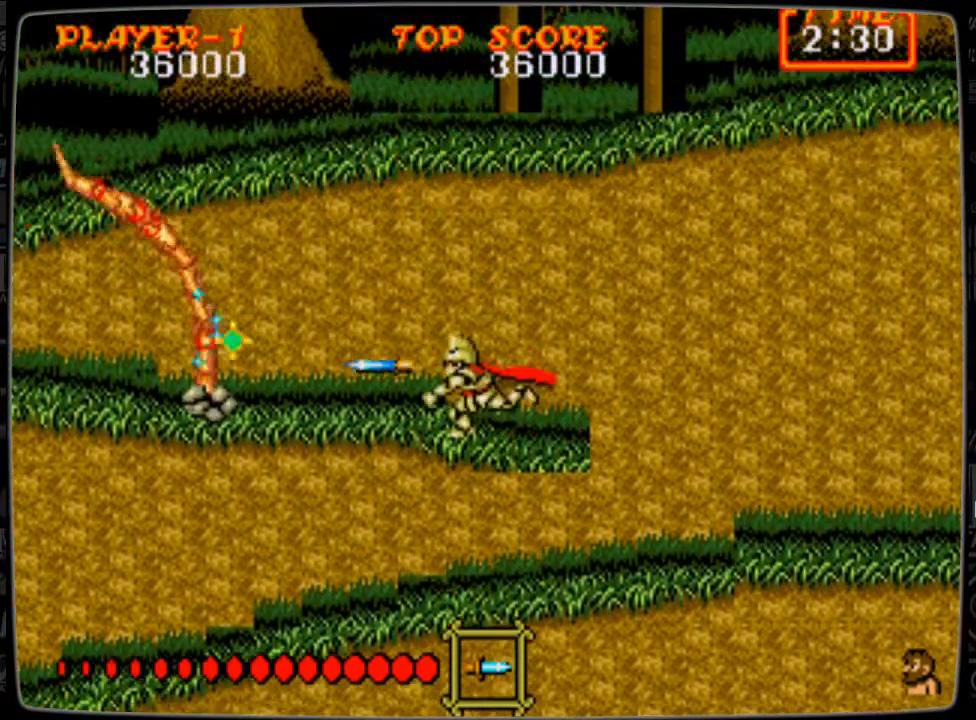
{"buttons": ["B"], "events": [[125, "B", "down"], [166, "B", "up"], [292, "B", "down"], [333, "B", "up"], [417, "B", "down"]]}
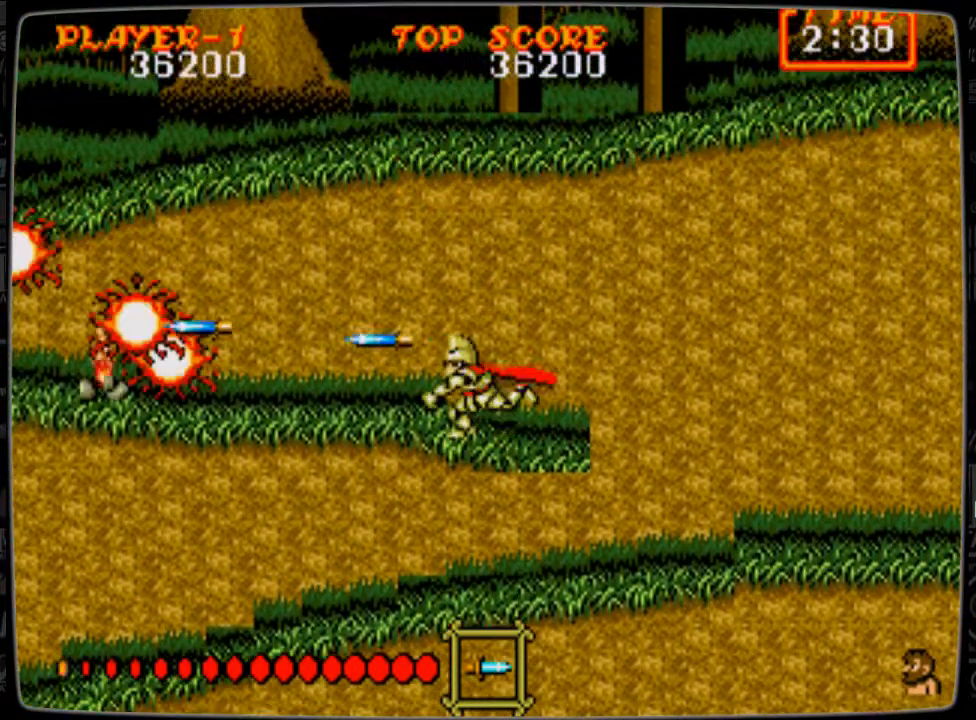
{"buttons": ["DPAD_LEFT"], "events": [[42, "B", "up"], [84, "B", "down"], [167, "B", "up"], [250, "B", "down"], [334, "B", "up"], [375, "DPAD_LEFT", "down"], [459, "B", "down"], [501, "B", "up"]]}
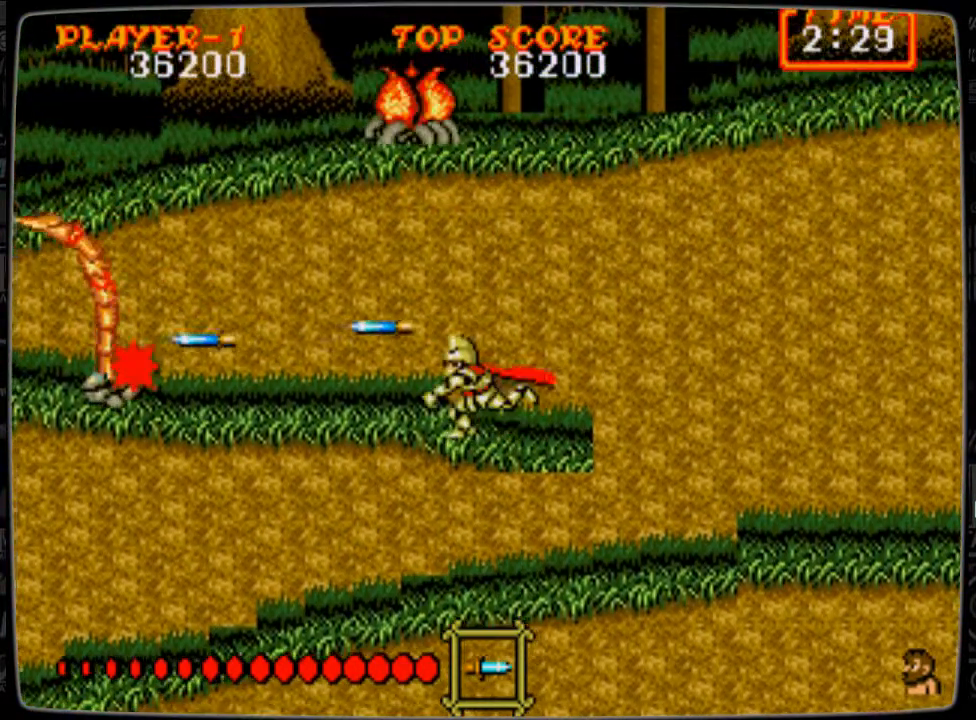
{"buttons": ["DPAD_UP", "DPAD_LEFT"], "events": [[83, "B", "down"], [125, "B", "up"], [208, "DPAD_UP", "down"], [250, "DPAD_LEFT", "up"], [333, "DPAD_LEFT", "down"], [417, "DPAD_UP", "up"], [500, "DPAD_UP", "down"]]}
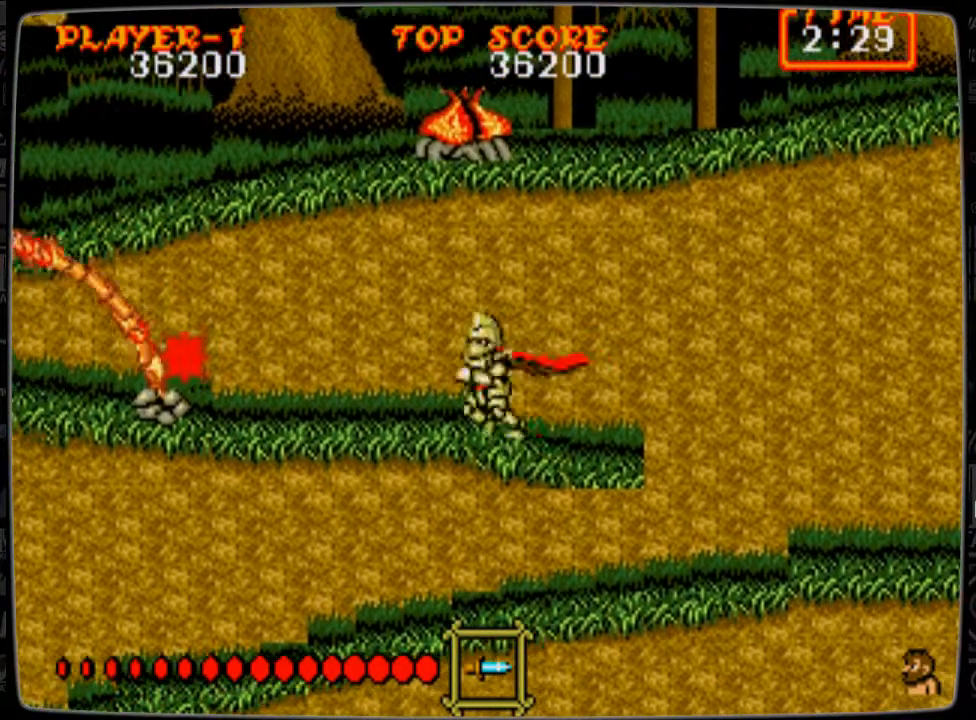
{"buttons": ["DPAD_UP"], "events": [[42, "B", "down"], [42, "DPAD_LEFT", "up"], [167, "B", "up"], [209, "B", "down"], [292, "B", "up"], [376, "B", "down"], [459, "B", "up"]]}
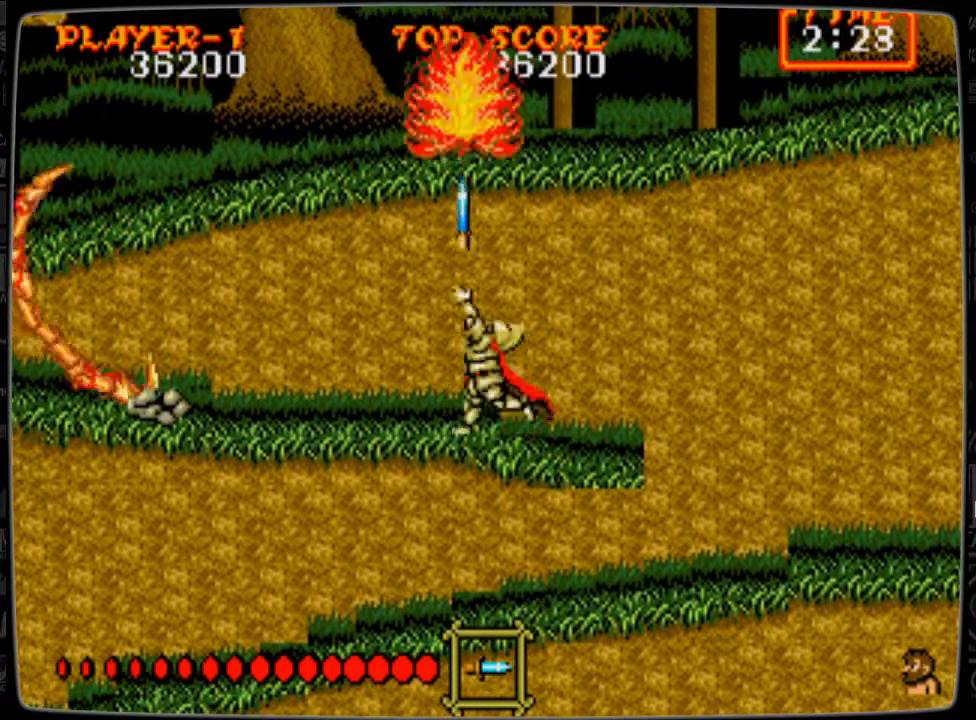
{"buttons": ["DPAD_LEFT"], "events": [[41, "B", "down"], [125, "B", "up"], [125, "DPAD_RIGHT", "down"], [166, "DPAD_UP", "up"], [458, "DPAD_RIGHT", "up"], [500, "DPAD_LEFT", "down"]]}
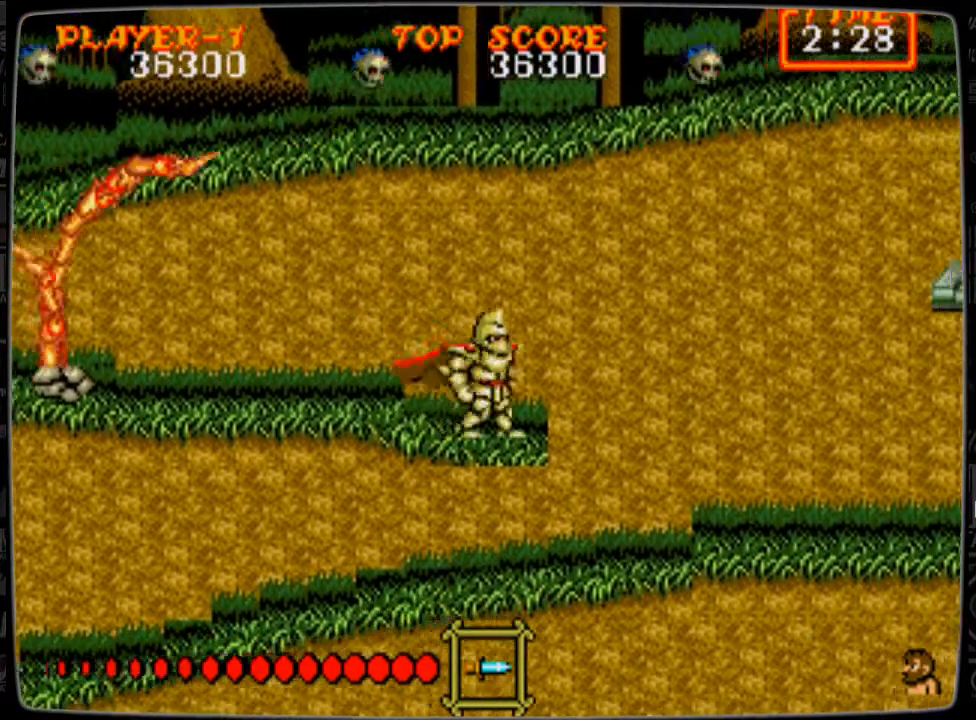
{"buttons": [], "events": [[84, "B", "down"], [125, "B", "up"], [125, "DPAD_LEFT", "up"], [209, "B", "down"], [292, "B", "up"], [375, "B", "down"], [459, "B", "up"]]}
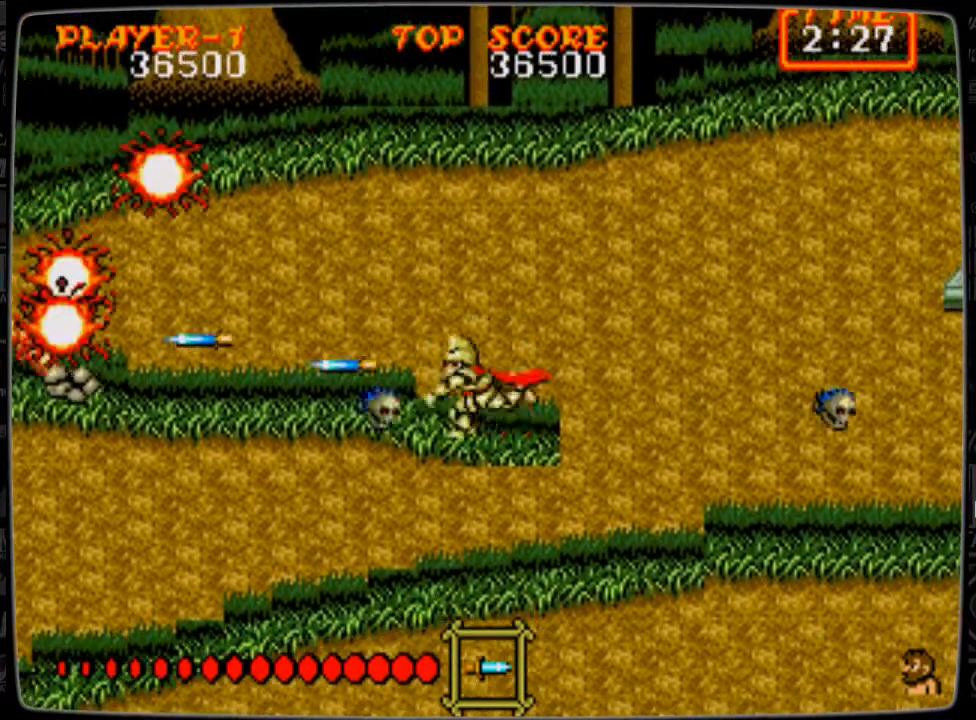
{"buttons": ["B"], "events": [[41, "B", "down"], [125, "B", "up"], [250, "B", "down"], [292, "B", "up"], [333, "A", "down"], [417, "A", "up"], [500, "B", "down"]]}
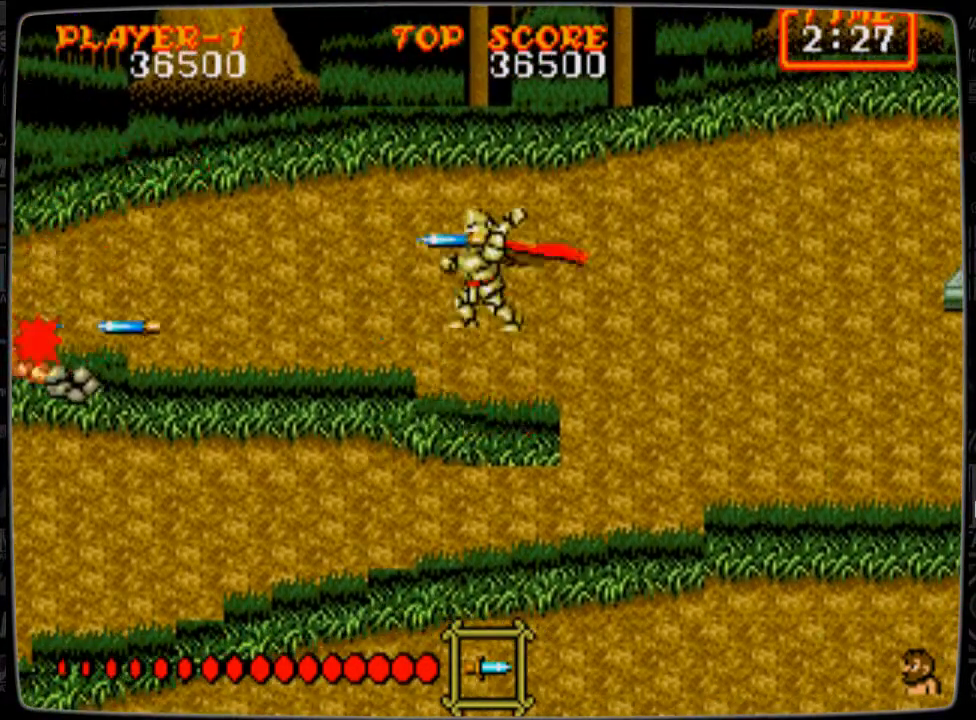
{"buttons": ["DPAD_LEFT"], "events": [[42, "B", "up"], [125, "B", "down"], [250, "B", "up"], [292, "B", "down"], [375, "B", "up"], [375, "DPAD_LEFT", "down"]]}
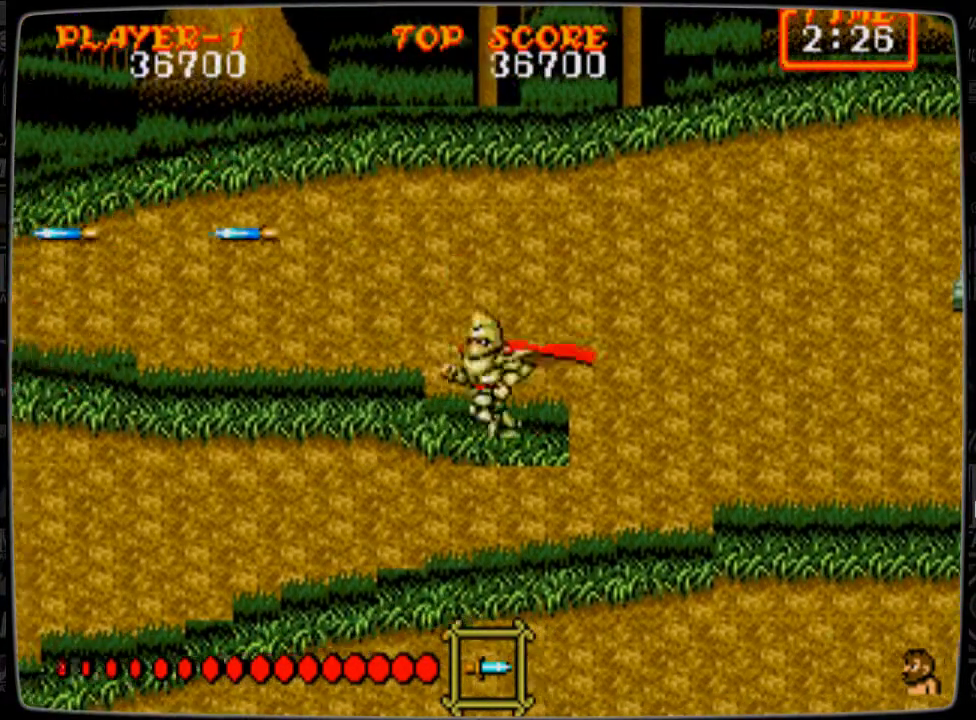
{"buttons": ["B", "DPAD_LEFT"], "events": [[208, "A", "down"], [250, "A", "up"], [333, "B", "down"], [417, "B", "up"], [500, "B", "down"]]}
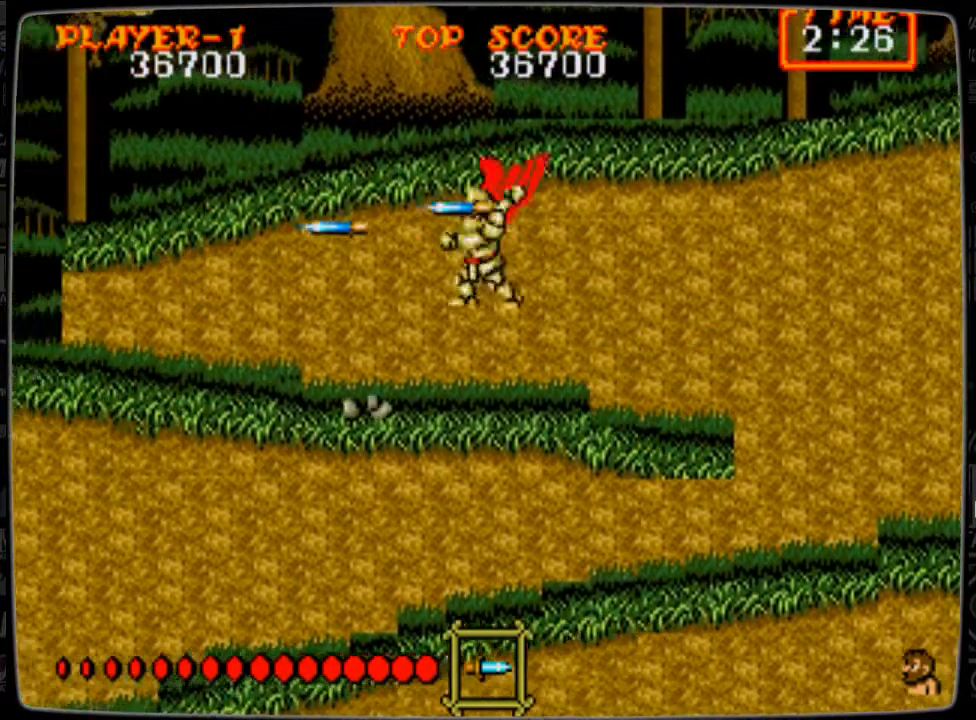
{"buttons": ["DPAD_RIGHT"], "events": [[125, "B", "up"], [167, "B", "down"], [250, "B", "up"], [250, "DPAD_LEFT", "up"], [292, "DPAD_RIGHT", "down"]]}
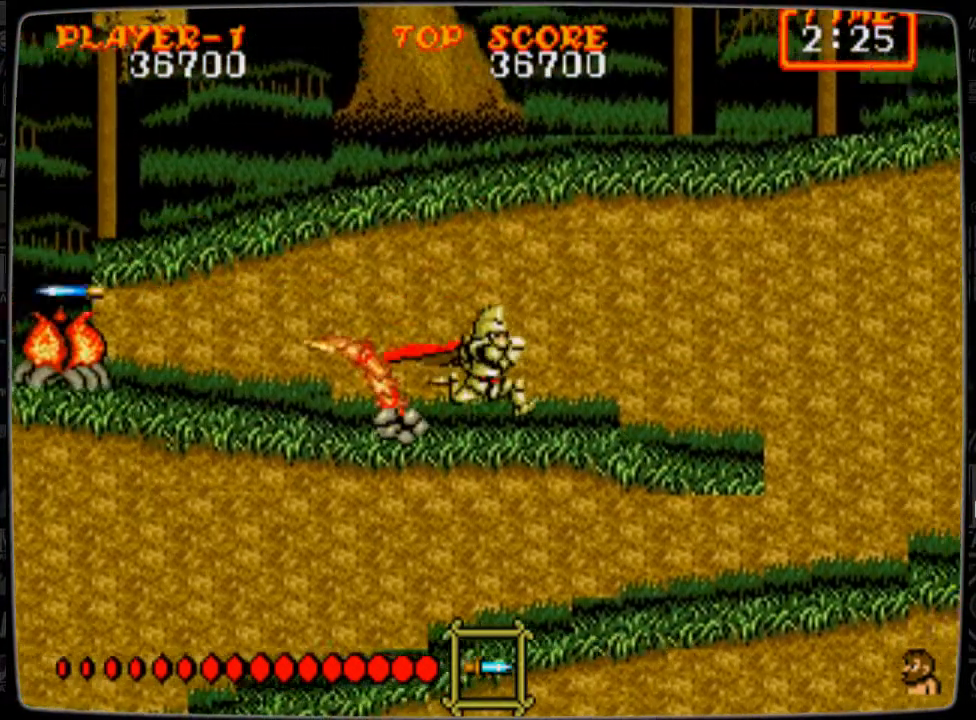
{"buttons": ["B"], "events": [[250, "DPAD_RIGHT", "up"], [333, "DPAD_LEFT", "down"], [375, "B", "down"], [417, "B", "up"], [417, "DPAD_LEFT", "up"], [458, "B", "down"]]}
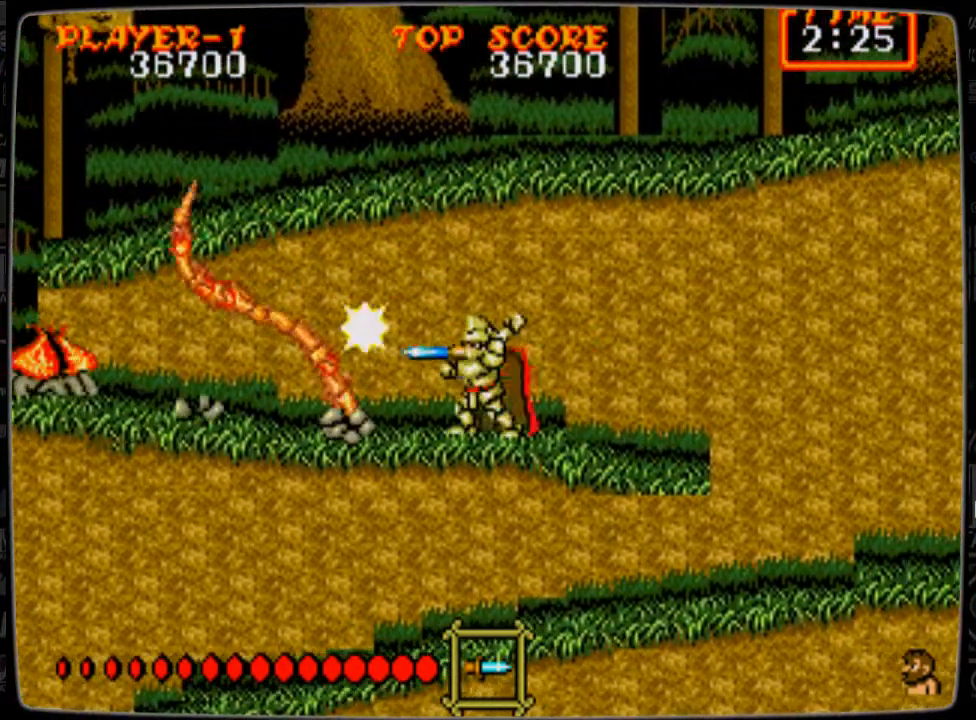
{"buttons": ["B"], "events": [[84, "B", "up"], [125, "B", "down"], [209, "B", "up"], [292, "B", "down"], [376, "B", "up"], [501, "B", "down"]]}
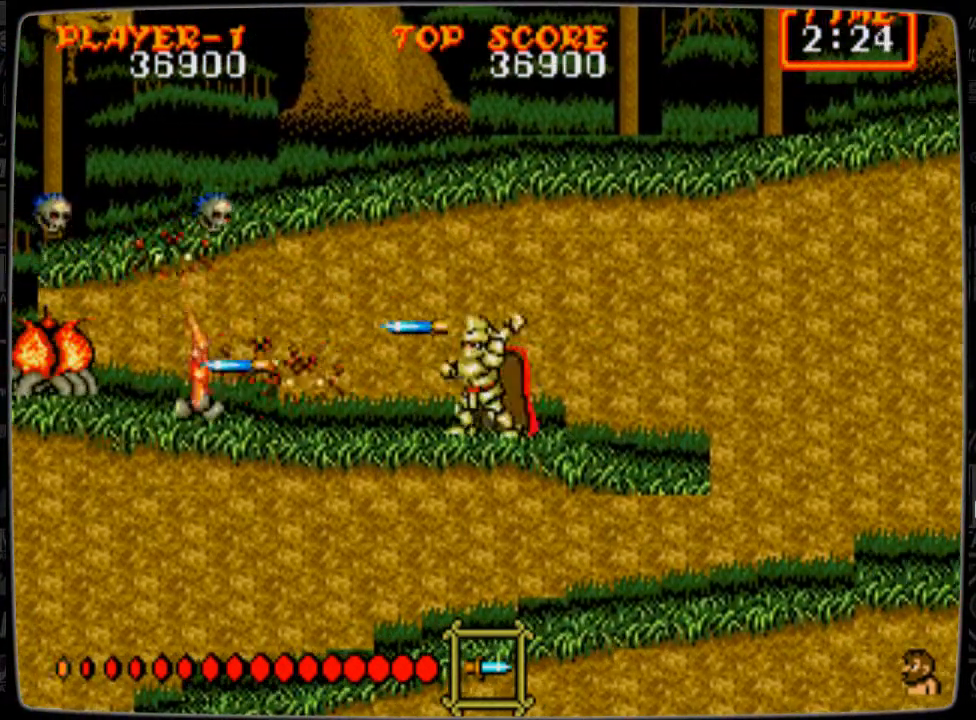
{"buttons": ["DPAD_RIGHT"], "events": [[41, "B", "up"], [125, "B", "down"], [166, "B", "up"], [250, "DPAD_RIGHT", "down"]]}
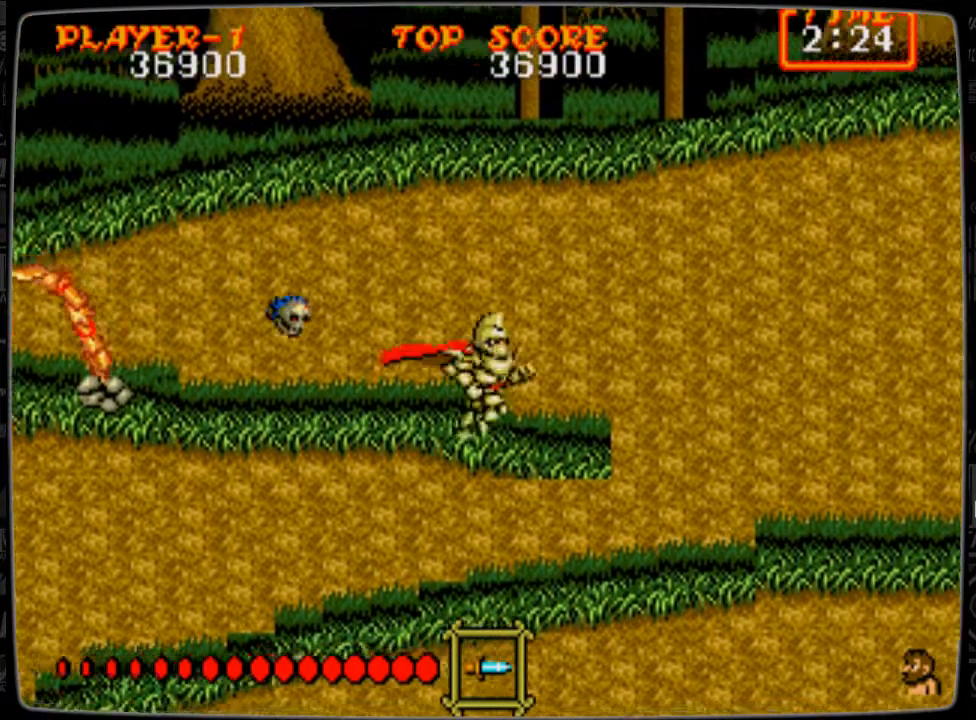
{"buttons": ["B"], "events": [[209, "DPAD_RIGHT", "up"], [292, "B", "down"]]}